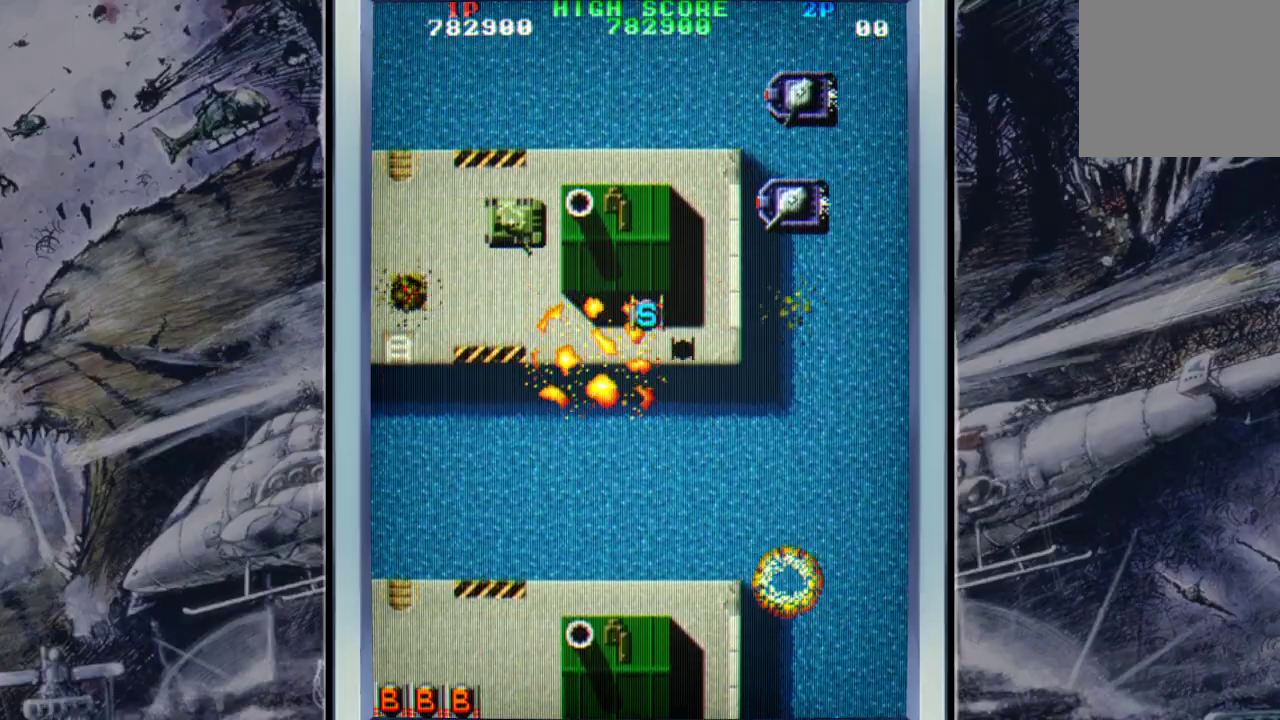
Gameplay with a controller (Xbox layout); each line is a JSON object with the inputs held at the frame after it. "events" lists button and stick changes between this image and that frame as [ms after this image, input, new state], when the widget could be followed in between. Not read: right_stick.
{"buttons": [], "left_stick": "up-right", "events": [[67, "A", "up"], [133, "left_stick", "up"], [233, "A", "down"], [267, "A", "up"], [267, "left_stick", "up-right"]]}
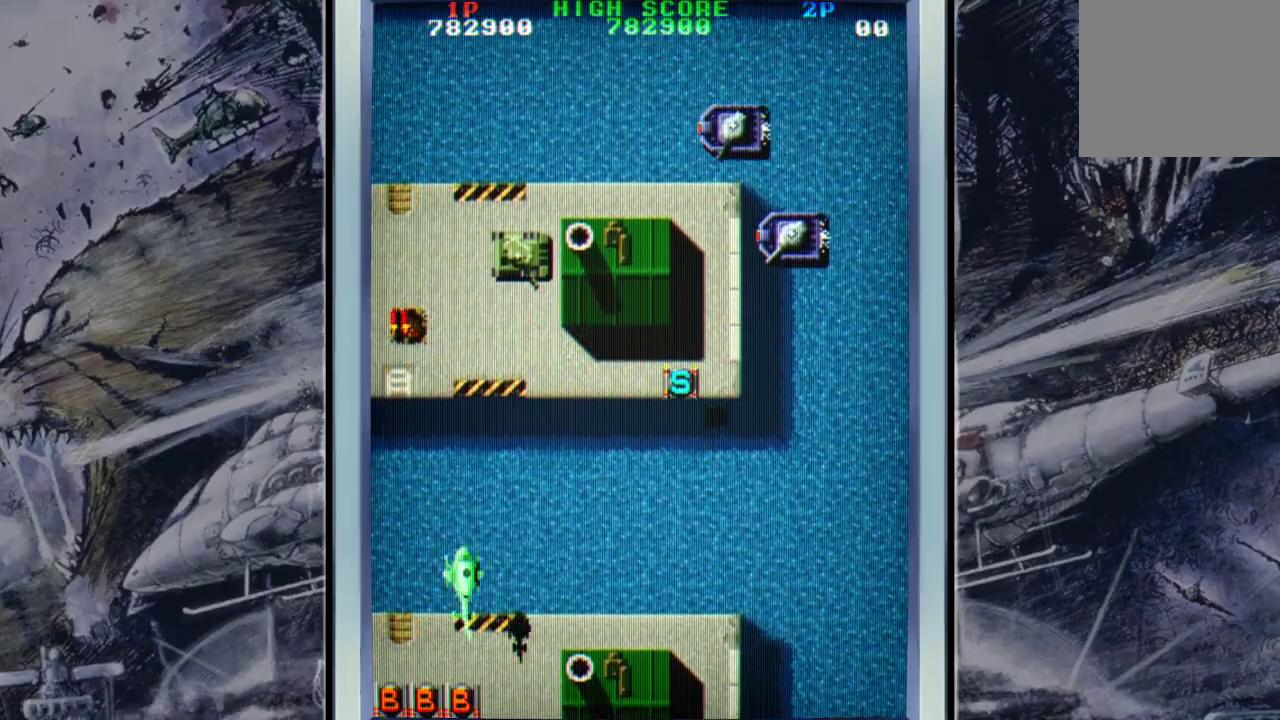
{"buttons": ["A"], "left_stick": "up-right", "events": [[100, "left_stick", "right"], [133, "A", "down"], [267, "A", "up"], [367, "A", "down"], [433, "A", "up"], [433, "left_stick", "up-right"], [500, "A", "down"]]}
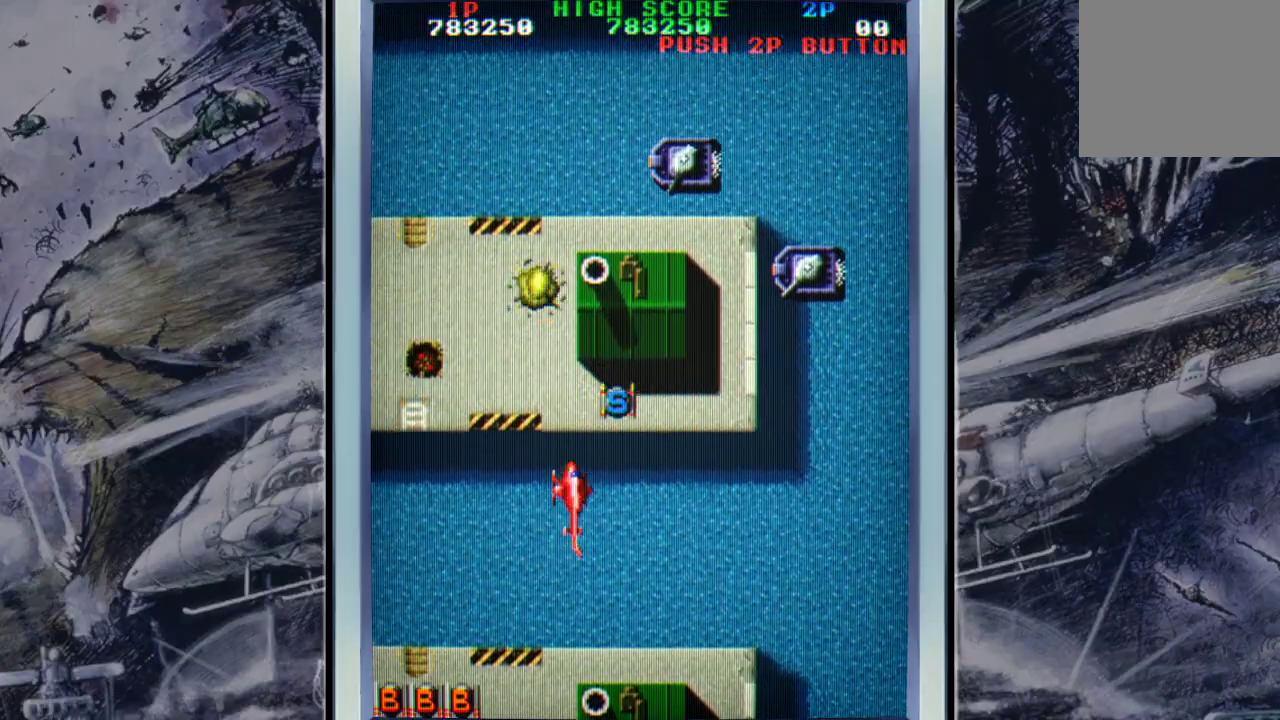
{"buttons": ["A"], "left_stick": "down-left", "events": [[133, "A", "up"], [233, "A", "down"], [300, "left_stick", "up-left"], [333, "A", "up"], [433, "A", "down"], [433, "left_stick", "down-left"]]}
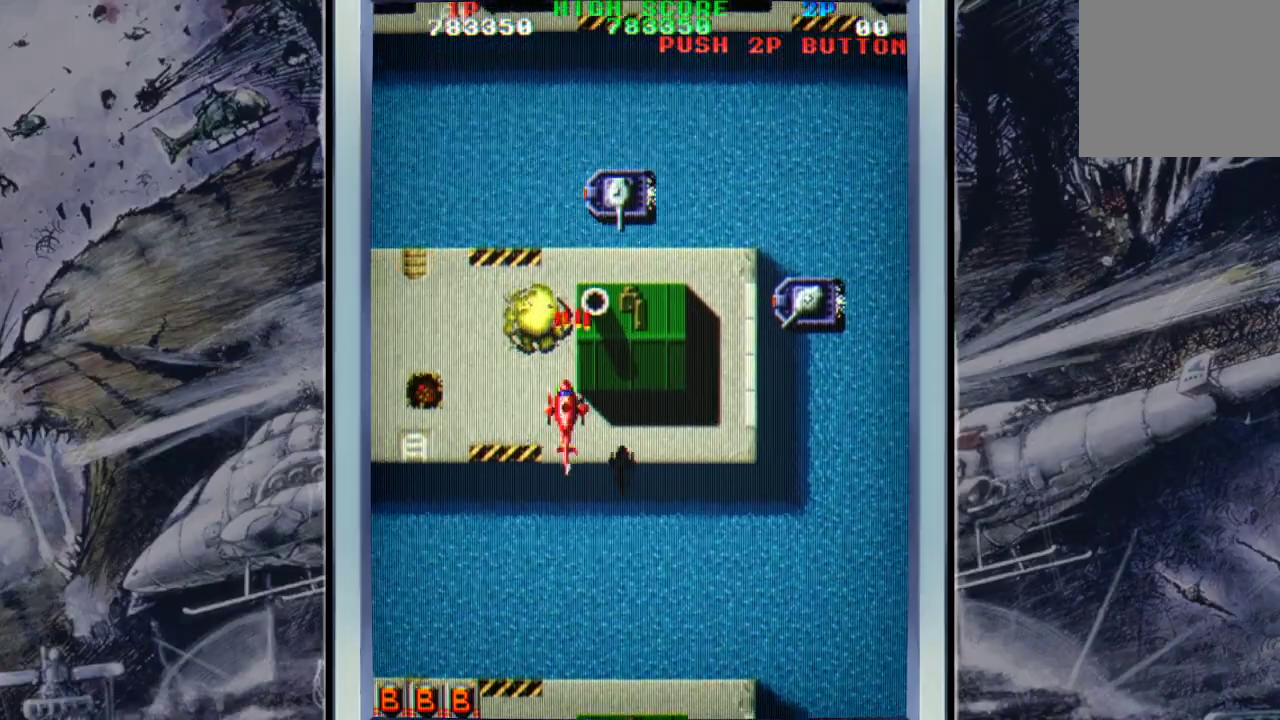
{"buttons": [], "left_stick": "right", "events": [[33, "A", "up"], [100, "left_stick", "down-right"], [133, "A", "down"], [233, "A", "up"], [333, "A", "down"], [367, "left_stick", "right"], [433, "A", "up"]]}
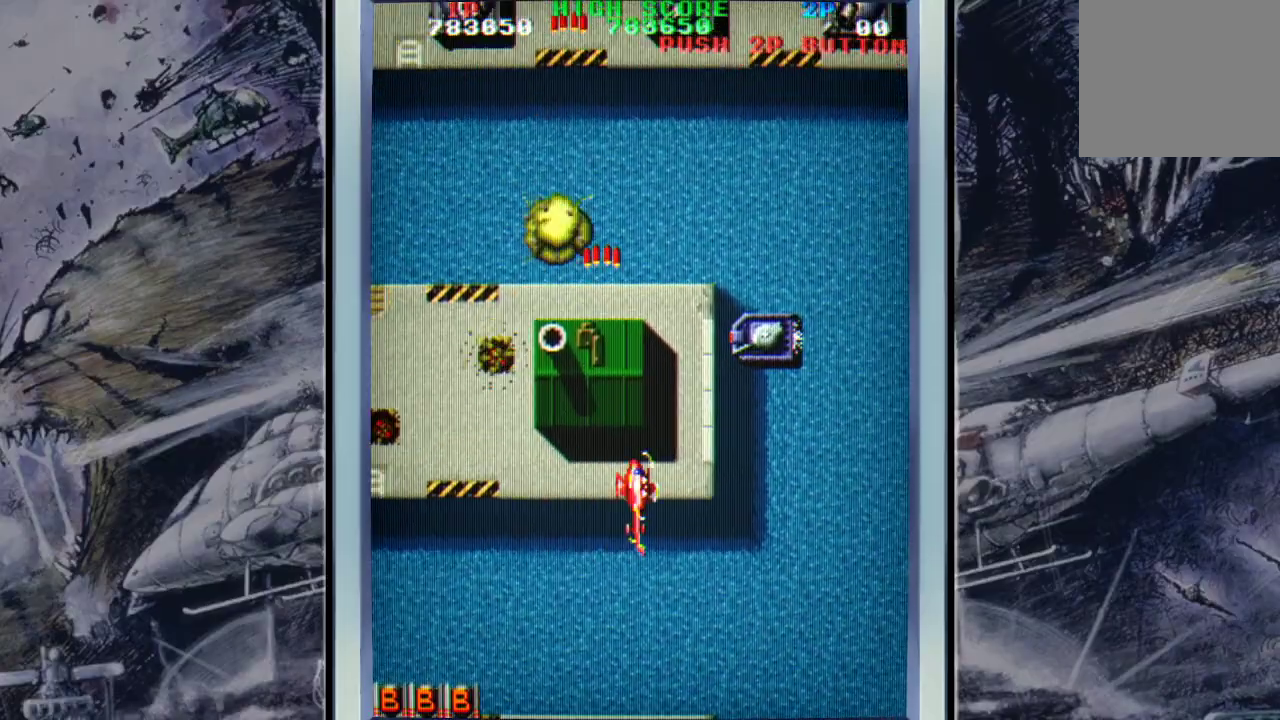
{"buttons": ["A"], "left_stick": "center", "events": [[33, "A", "down"], [133, "A", "up"], [167, "left_stick", "down-right"], [200, "A", "down"], [333, "A", "up"], [400, "A", "down"], [467, "left_stick", "center"]]}
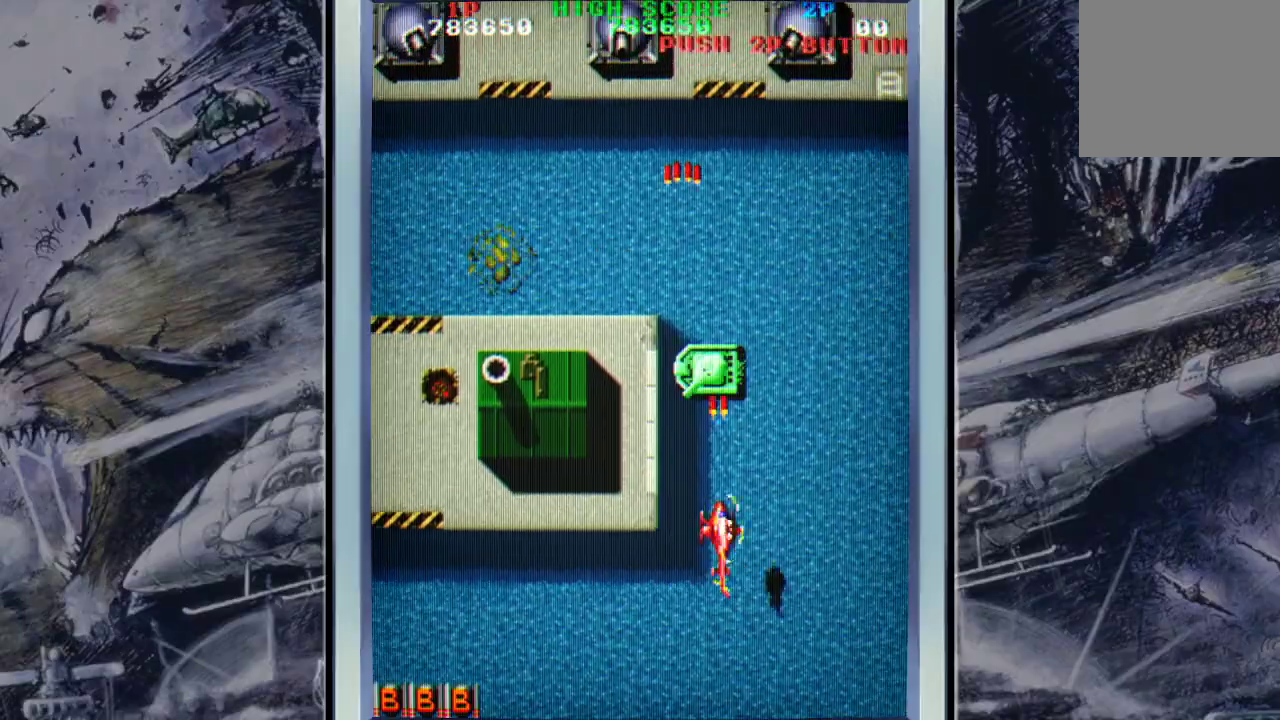
{"buttons": ["A"], "left_stick": "left", "events": [[33, "A", "up"], [67, "left_stick", "down-left"], [100, "A", "down"], [200, "A", "up"], [300, "A", "down"], [300, "left_stick", "left"], [400, "A", "up"], [500, "A", "down"]]}
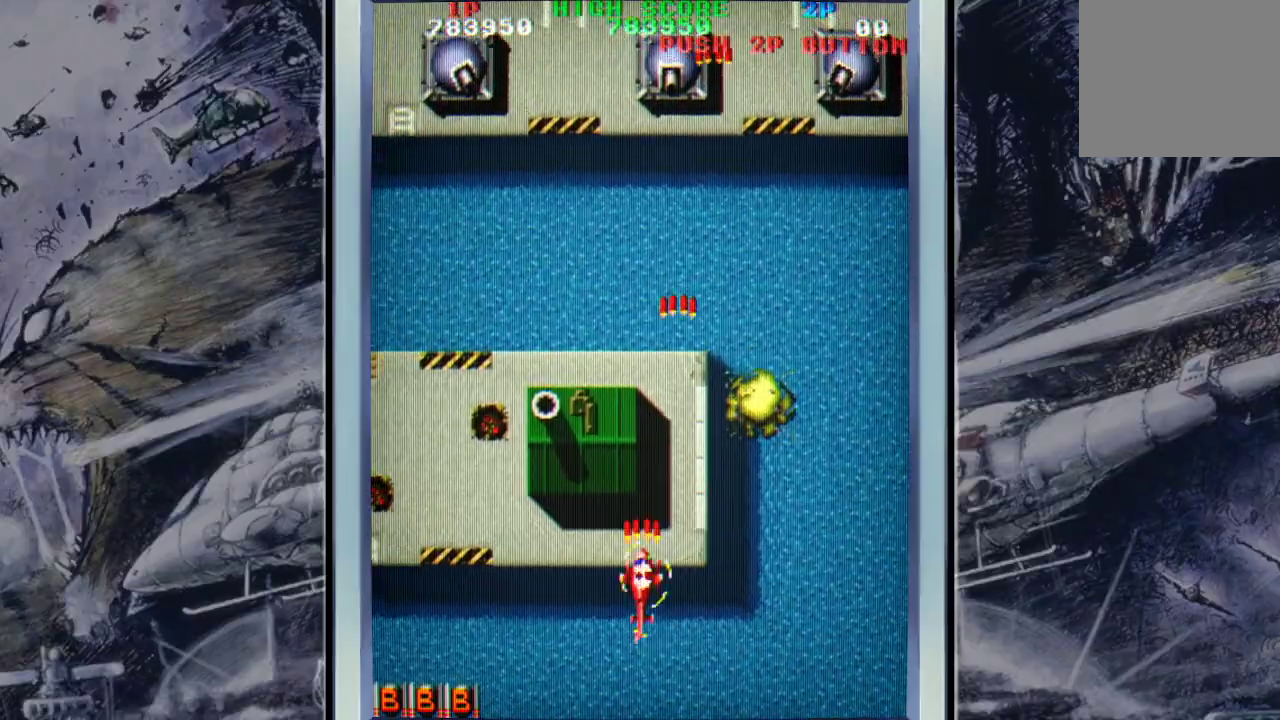
{"buttons": [], "left_stick": "up-left", "events": [[100, "A", "up"], [133, "left_stick", "center"], [167, "A", "down"], [300, "A", "up"], [333, "left_stick", "up-left"], [367, "A", "down"], [500, "A", "up"]]}
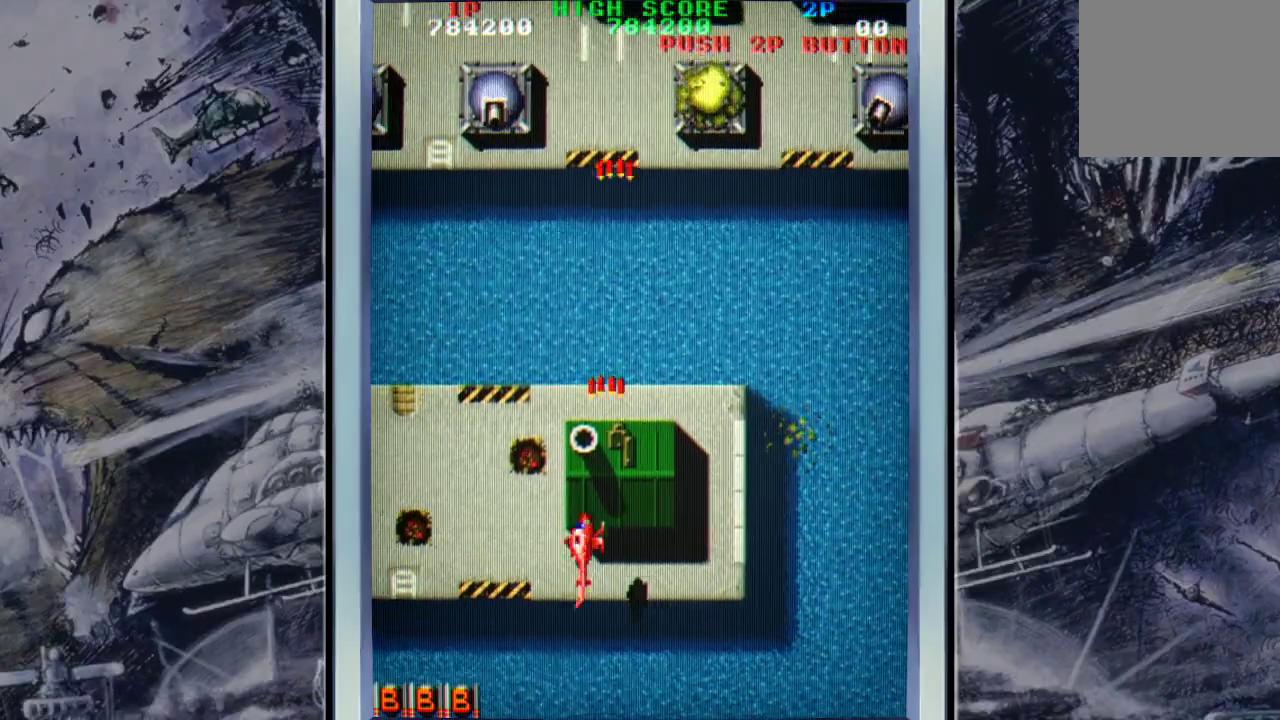
{"buttons": ["A"], "left_stick": "right", "events": [[67, "A", "down"], [67, "left_stick", "up-right"], [167, "A", "up"], [267, "A", "down"], [367, "A", "up"], [467, "A", "down"], [467, "left_stick", "right"]]}
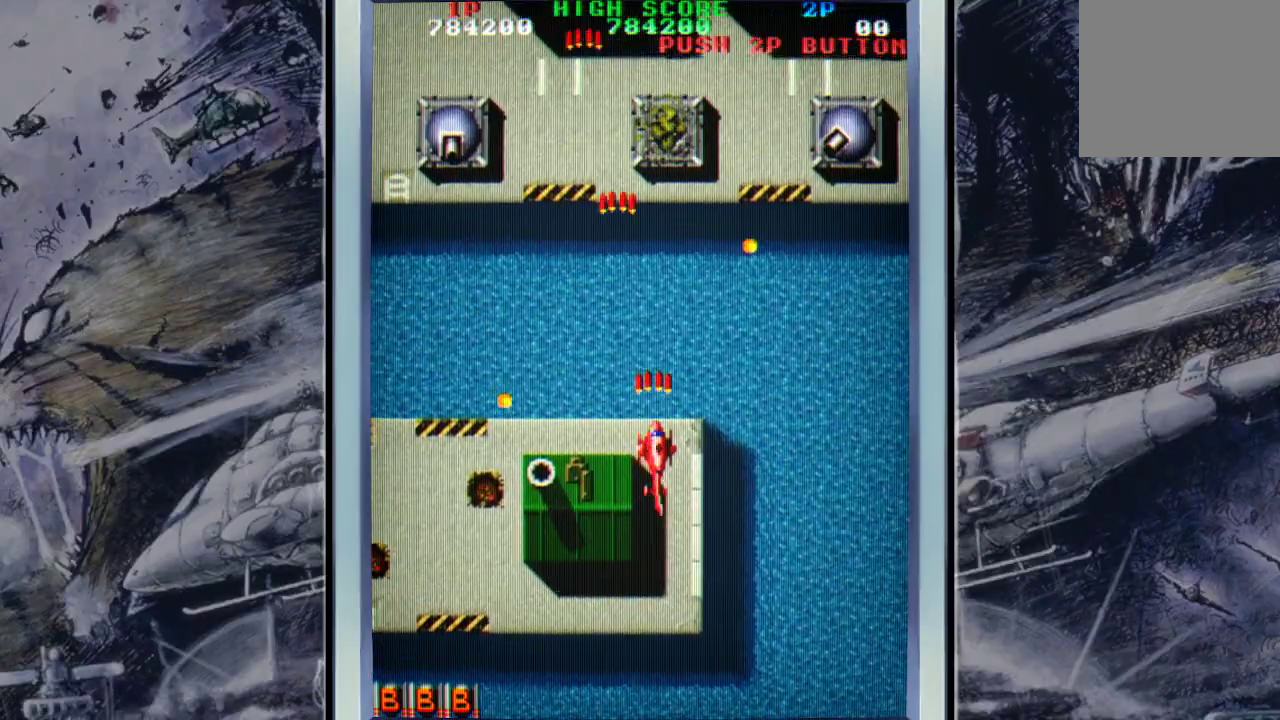
{"buttons": [], "left_stick": "right", "events": [[67, "A", "up"], [167, "A", "down"], [267, "A", "up"], [367, "A", "down"], [467, "A", "up"]]}
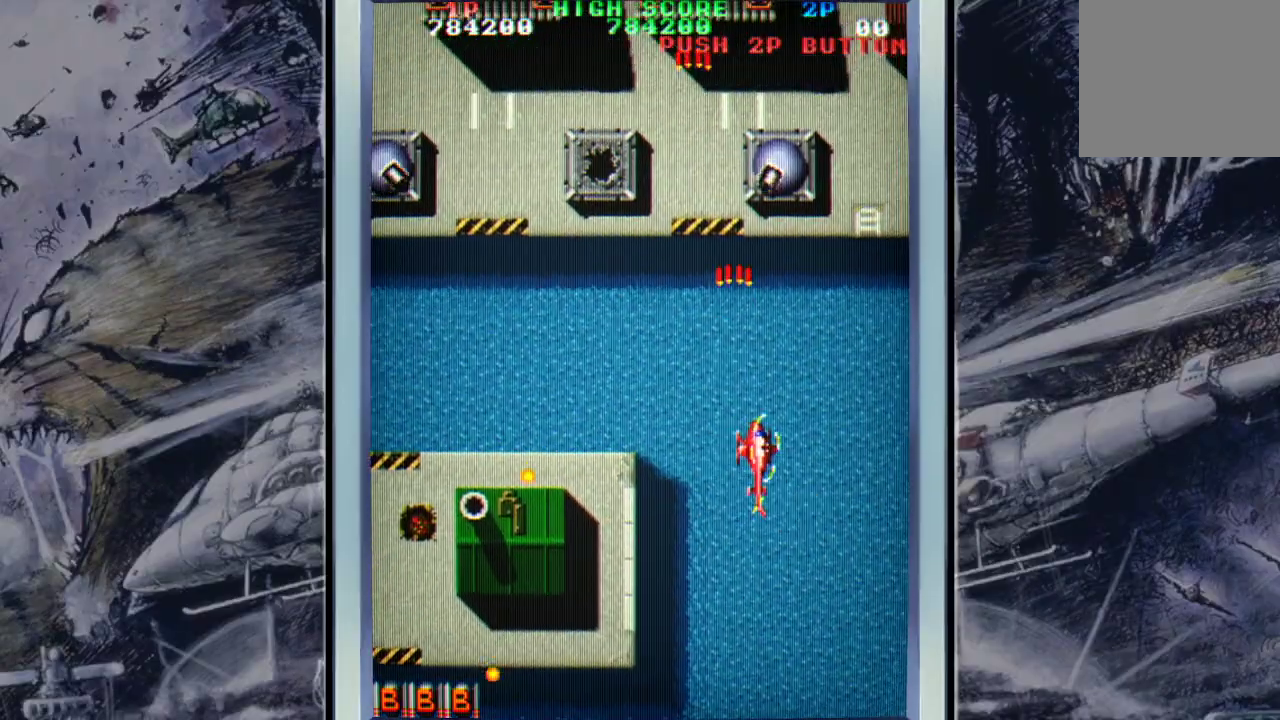
{"buttons": [], "left_stick": "left", "events": [[33, "left_stick", "down"], [67, "A", "down"], [100, "left_stick", "down-left"], [133, "A", "up"], [233, "A", "down"], [300, "A", "up"], [400, "A", "down"], [400, "left_stick", "left"], [500, "A", "up"]]}
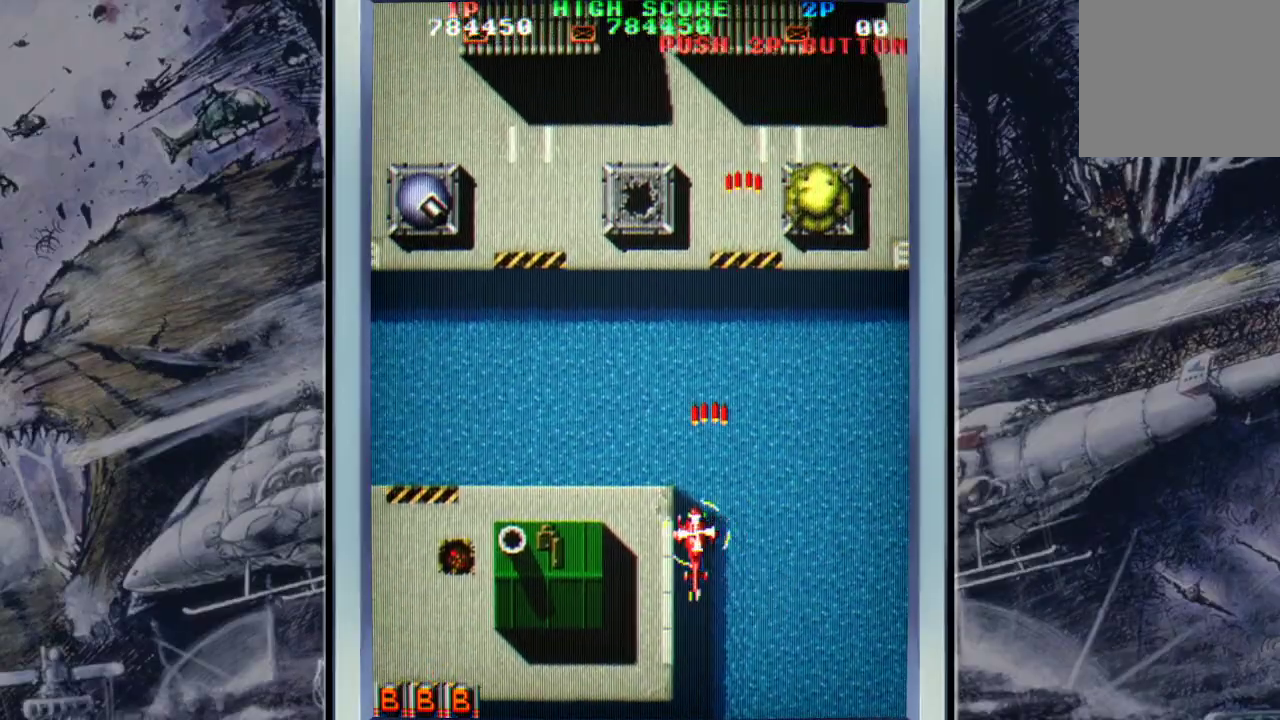
{"buttons": ["A"], "left_stick": "left", "events": [[100, "A", "down"], [233, "A", "up"], [300, "A", "down"], [433, "A", "up"], [500, "A", "down"]]}
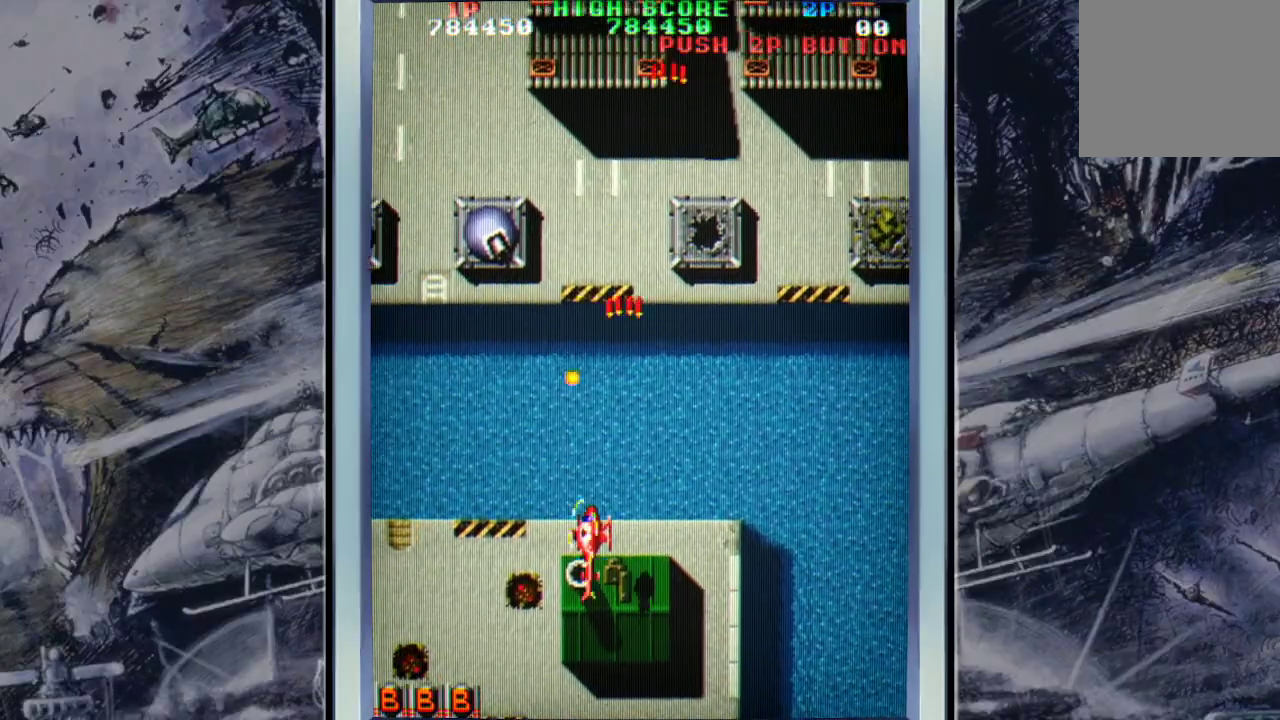
{"buttons": ["A"], "left_stick": "left", "events": [[100, "A", "up"], [200, "A", "down"], [267, "A", "up"], [333, "A", "down"], [433, "A", "up"], [500, "A", "down"]]}
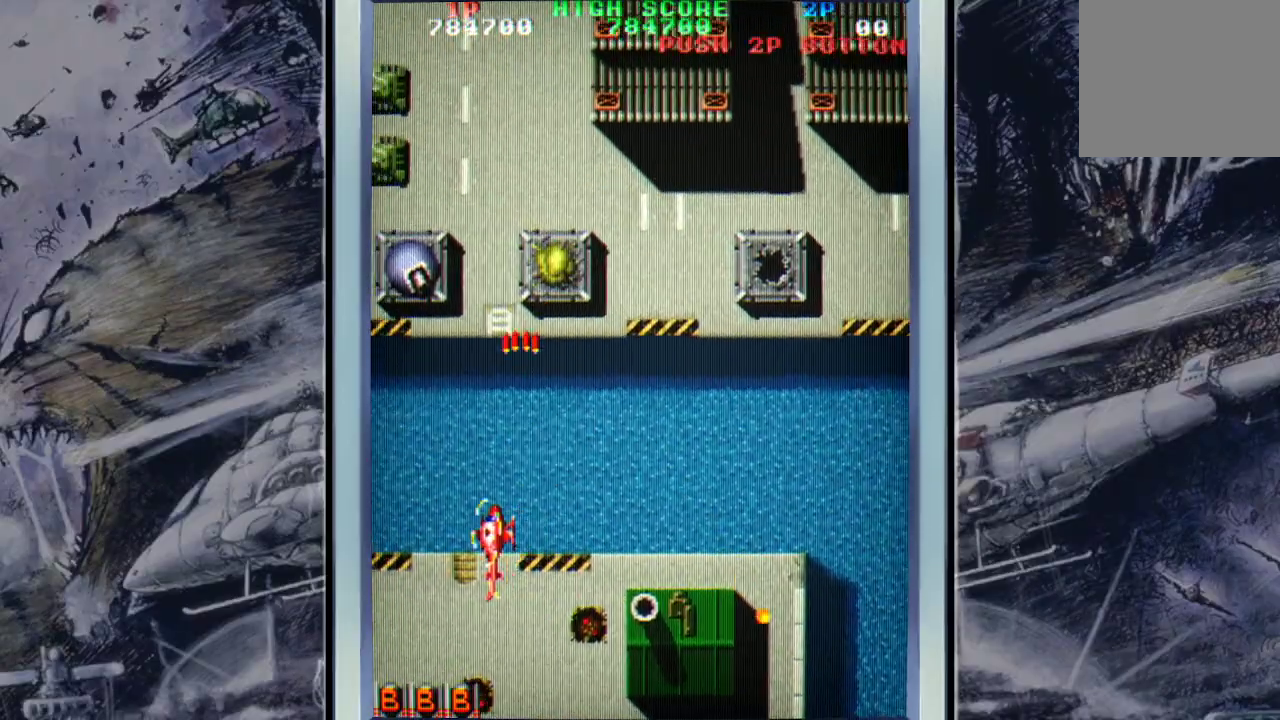
{"buttons": [], "left_stick": "down-right", "events": [[67, "A", "up"], [167, "A", "down"], [267, "A", "up"], [267, "left_stick", "down-left"], [333, "A", "down"], [433, "left_stick", "down-right"], [467, "A", "up"]]}
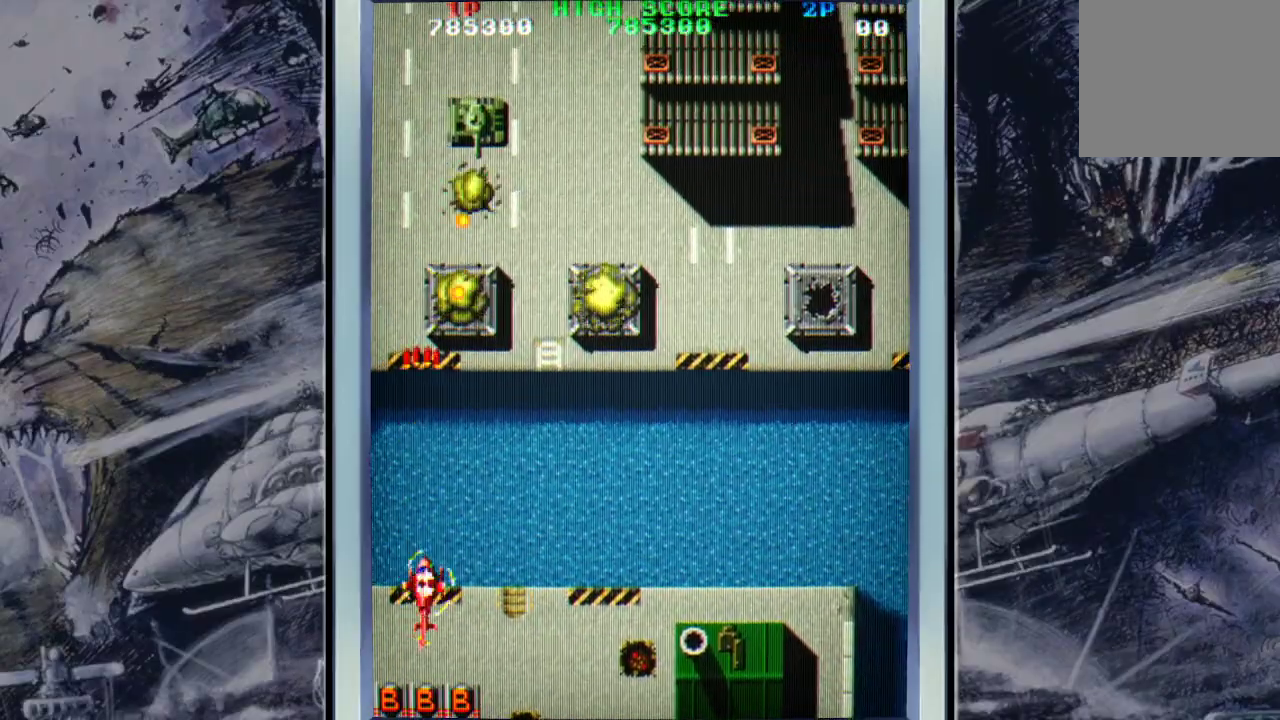
{"buttons": [], "left_stick": "up-right", "events": [[33, "A", "down"], [100, "left_stick", "right"], [167, "A", "up"], [233, "A", "down"], [233, "left_stick", "up-right"], [333, "A", "up"], [433, "A", "down"], [500, "A", "up"]]}
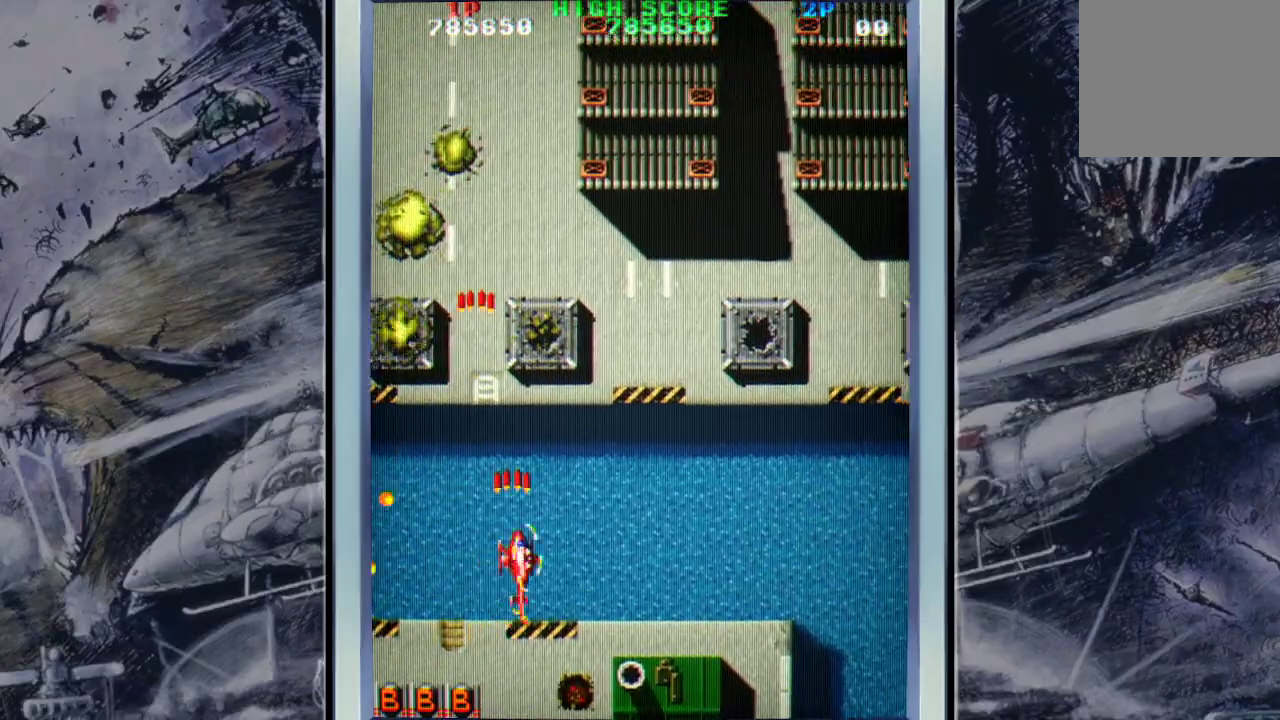
{"buttons": ["A"], "left_stick": "right", "events": [[133, "A", "down"], [233, "A", "up"], [333, "A", "down"], [367, "left_stick", "right"], [433, "A", "up"], [500, "A", "down"]]}
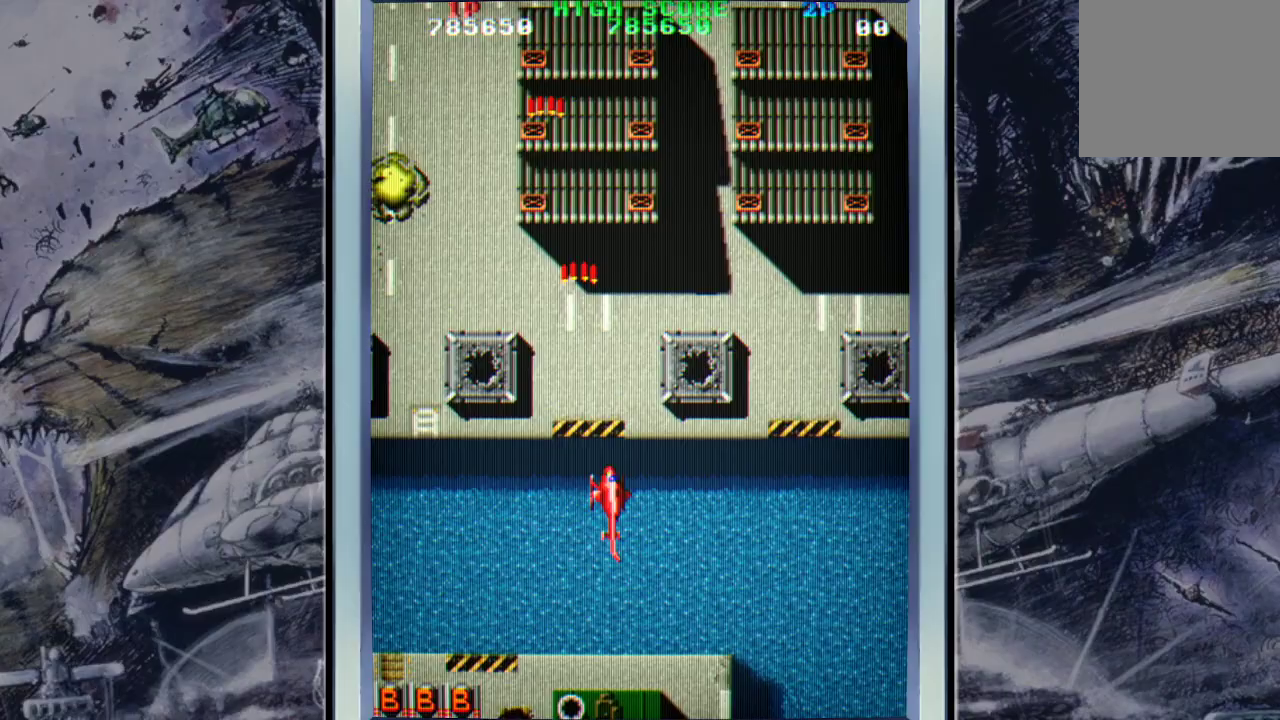
{"buttons": ["A"], "left_stick": "right", "events": [[133, "A", "up"], [133, "left_stick", "up-right"], [200, "A", "down"], [300, "A", "up"], [433, "A", "down"], [467, "left_stick", "right"]]}
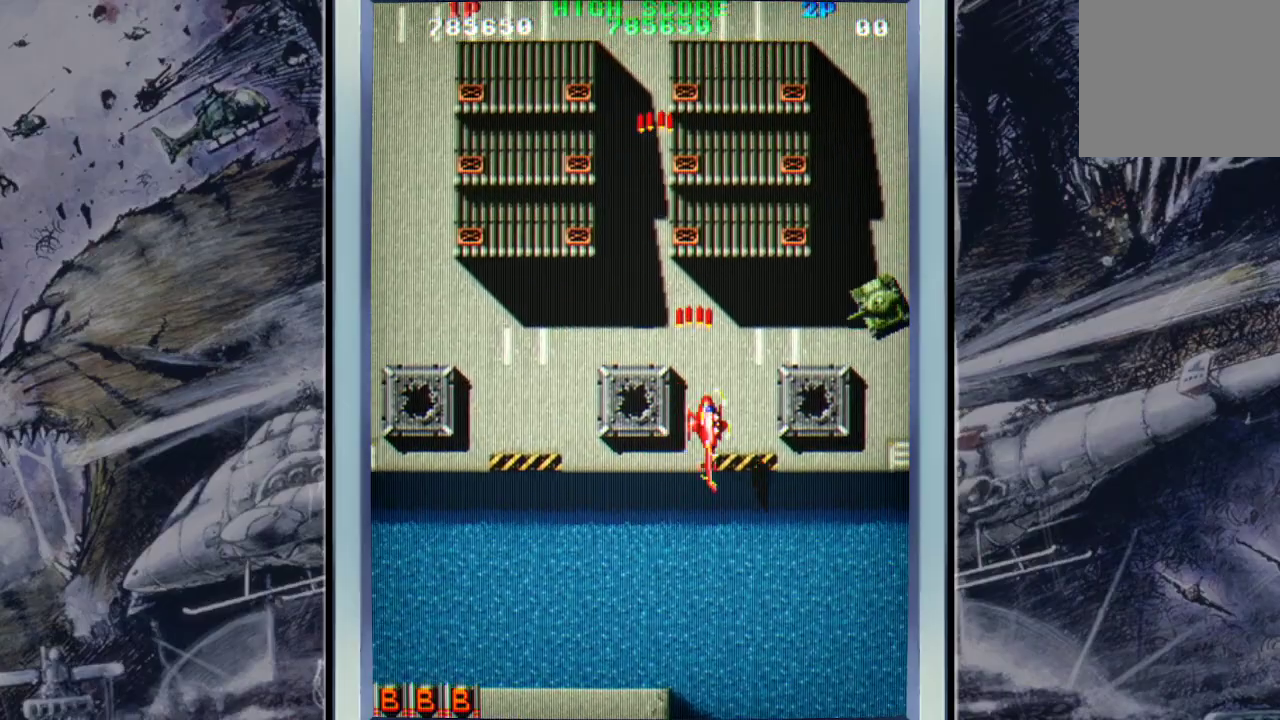
{"buttons": ["A"], "left_stick": "down", "events": [[33, "A", "up"], [100, "A", "down"], [200, "A", "up"], [300, "A", "down"], [333, "left_stick", "down-right"], [367, "A", "up"], [500, "A", "down"], [500, "left_stick", "down"]]}
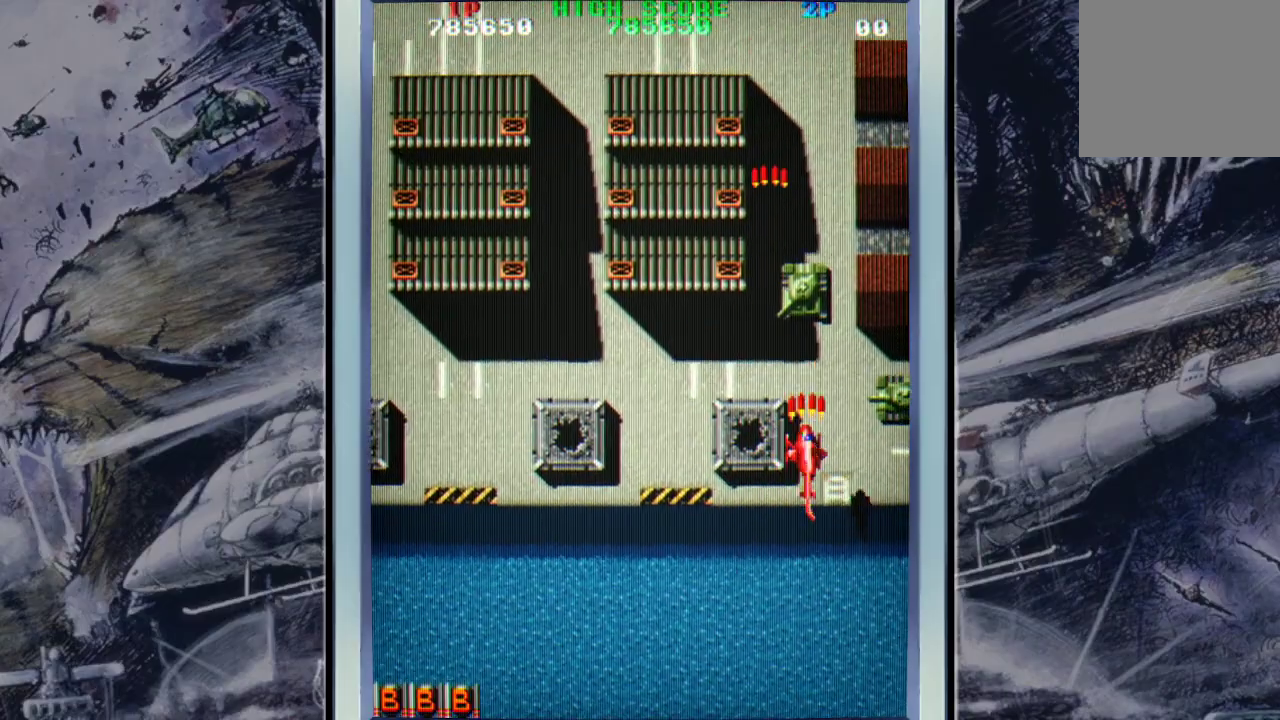
{"buttons": [], "left_stick": "down-right", "events": [[100, "A", "up"], [167, "A", "down"], [233, "A", "up"], [300, "A", "down"], [367, "left_stick", "down-right"], [433, "A", "up"]]}
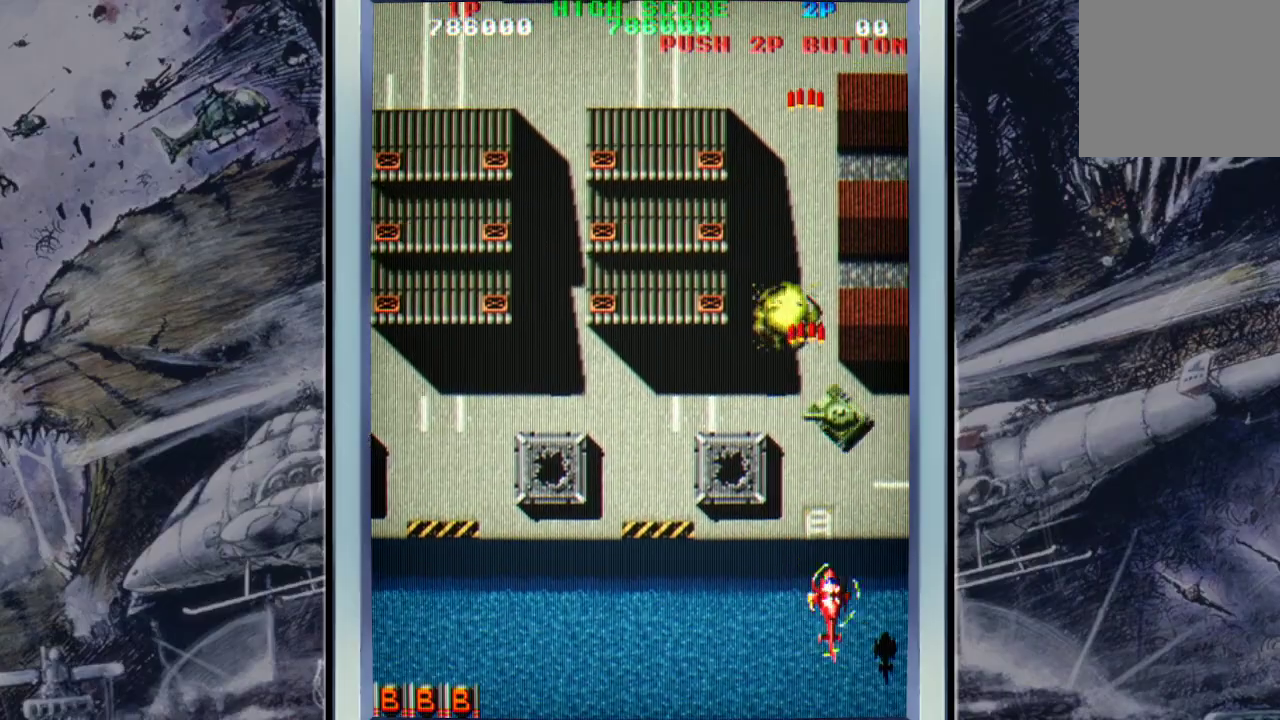
{"buttons": ["A"], "left_stick": "down-right", "events": [[33, "A", "down"], [100, "left_stick", "center"], [133, "A", "up"], [233, "A", "down"], [333, "A", "up"], [400, "left_stick", "down-right"], [433, "A", "down"]]}
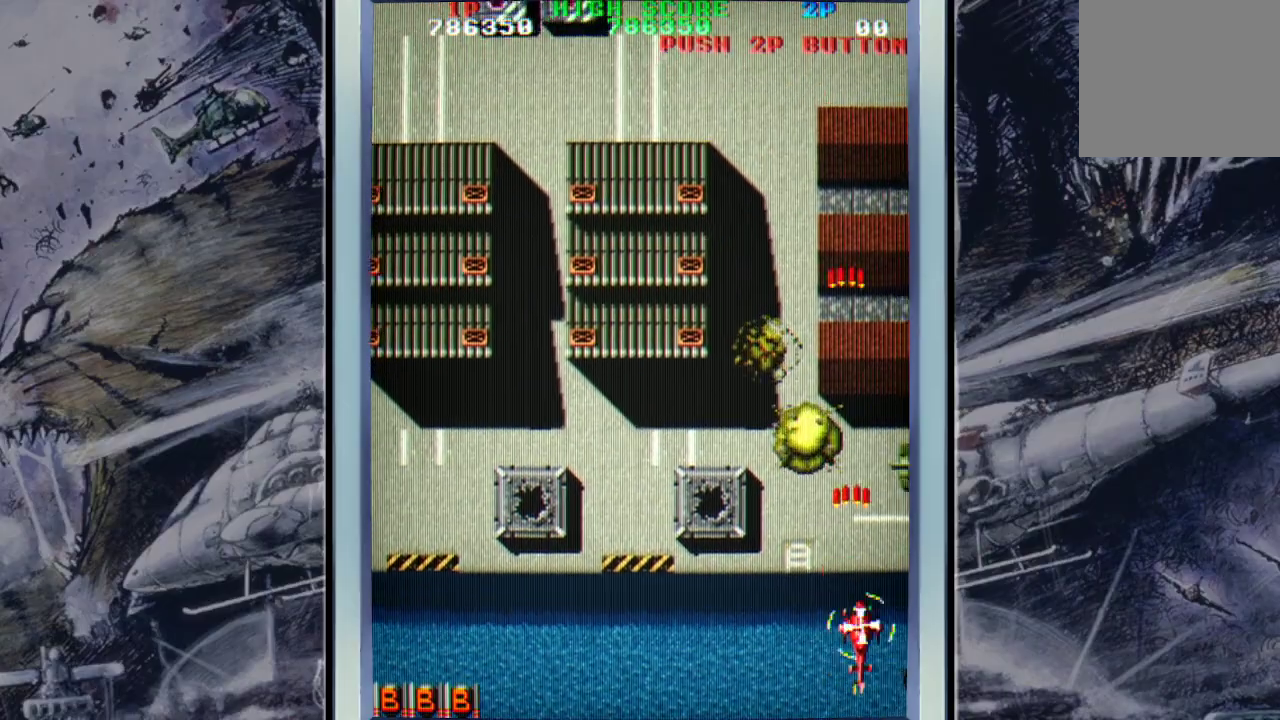
{"buttons": [], "left_stick": "down-right", "events": [[33, "A", "up"], [133, "A", "down"], [167, "left_stick", "down-left"], [233, "A", "up"], [233, "left_stick", "left"], [333, "A", "down"], [400, "left_stick", "down-right"], [433, "A", "up"]]}
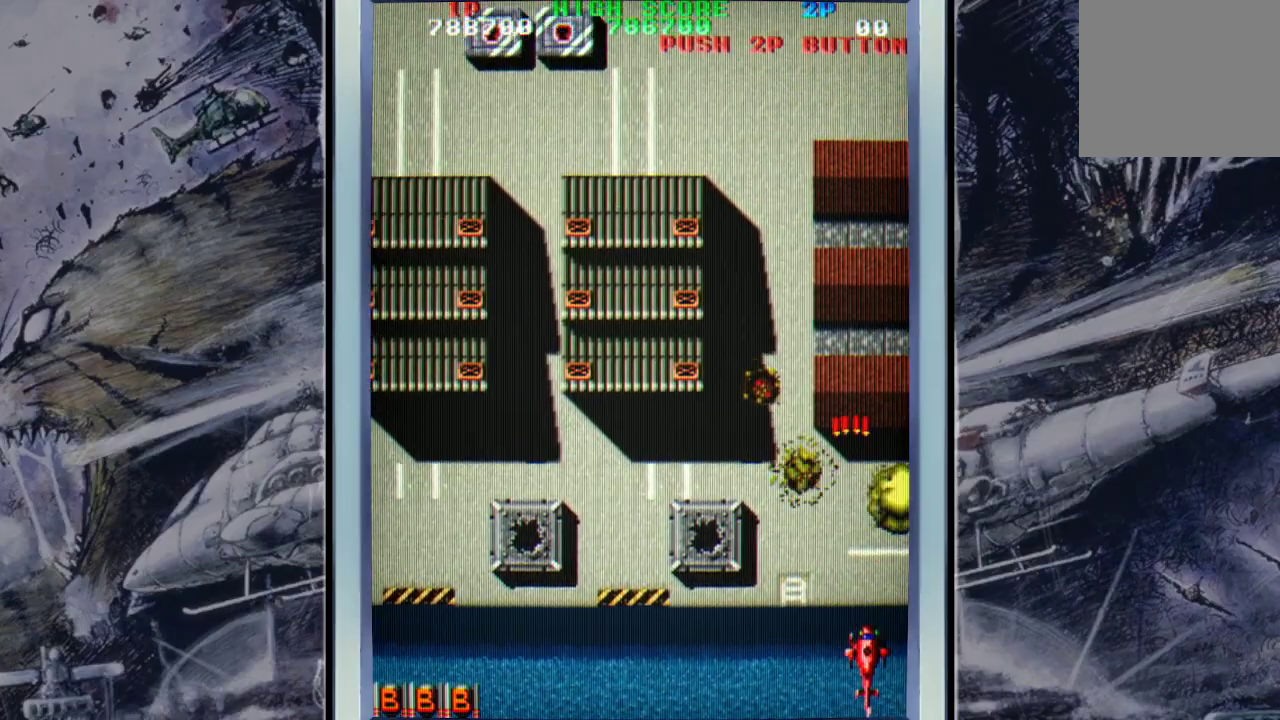
{"buttons": ["A"], "left_stick": "up-left", "events": [[33, "A", "down"], [33, "left_stick", "center"], [100, "left_stick", "left"], [167, "A", "up"], [267, "A", "down"], [300, "left_stick", "up-left"], [367, "A", "up"], [467, "A", "down"]]}
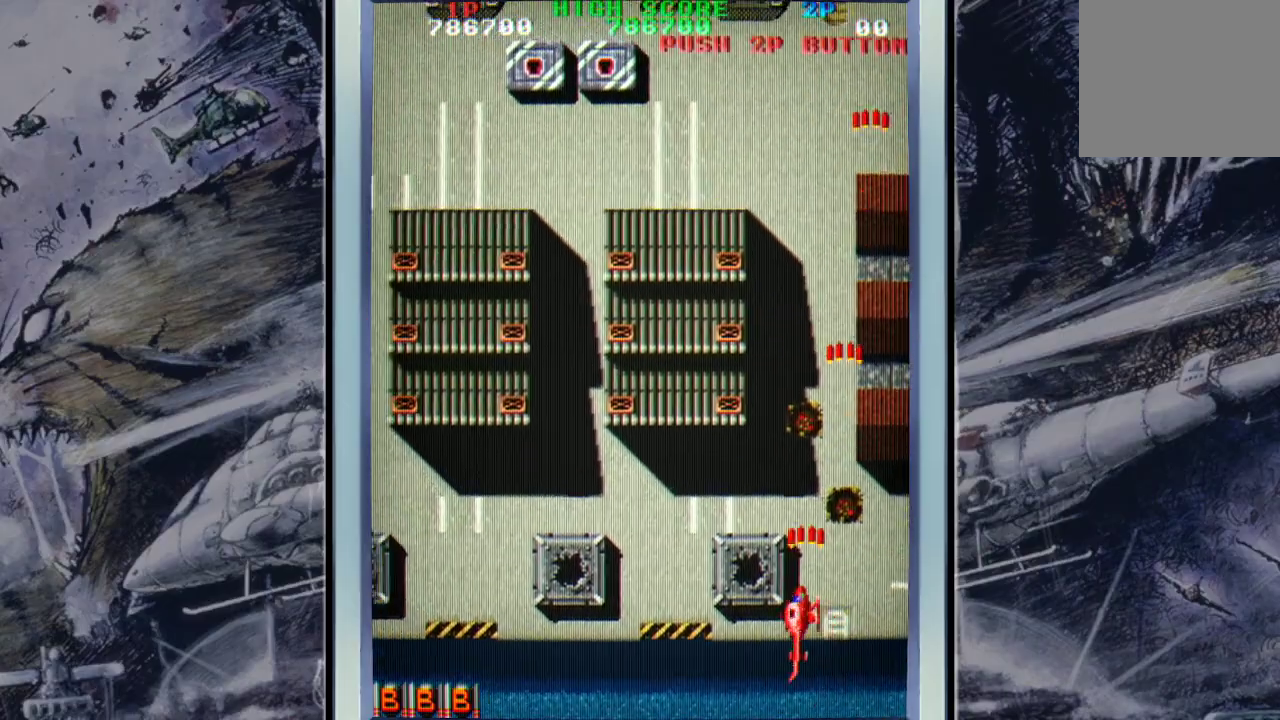
{"buttons": [], "left_stick": "up-left", "events": [[33, "A", "up"], [167, "A", "down"], [267, "A", "up"], [333, "A", "down"], [467, "A", "up"]]}
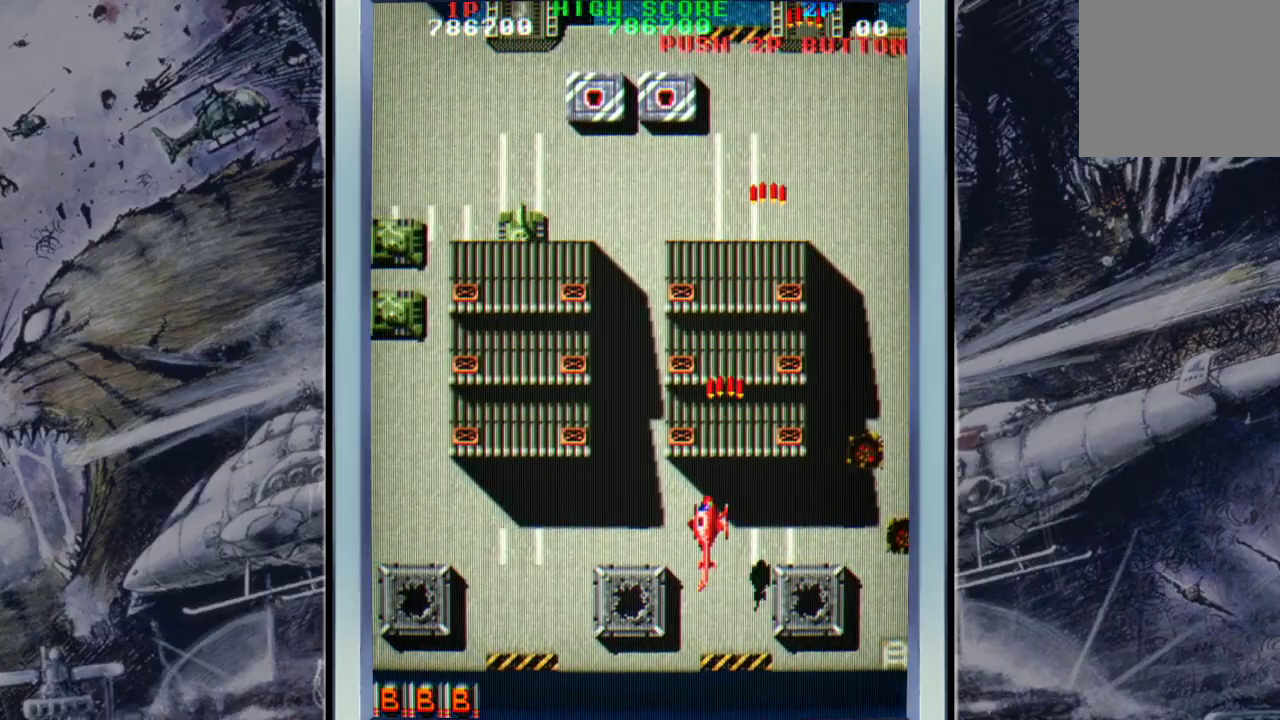
{"buttons": ["A"], "left_stick": "up-left", "events": [[67, "A", "down"], [167, "A", "up"], [267, "A", "down"], [367, "A", "up"], [433, "A", "down"]]}
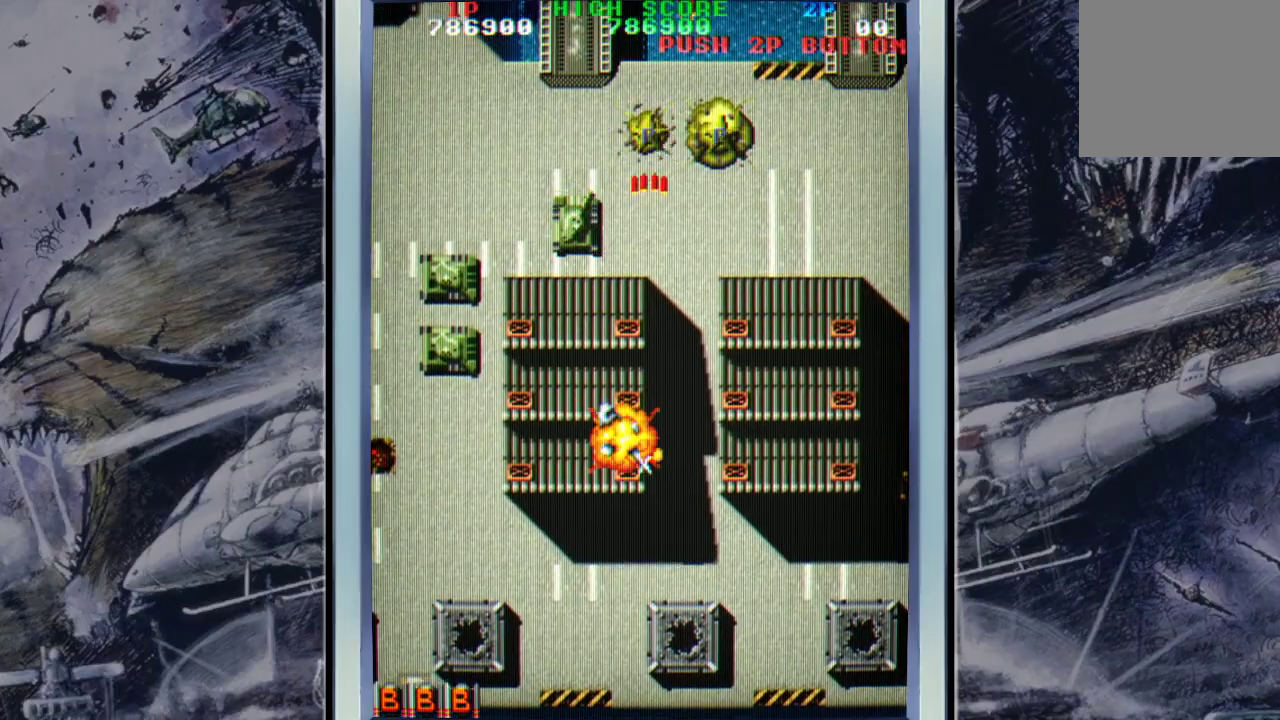
{"buttons": [], "left_stick": "center", "events": [[33, "left_stick", "down-left"], [67, "A", "up"], [133, "A", "down"], [233, "A", "up"], [333, "A", "down"], [467, "A", "up"], [500, "left_stick", "center"]]}
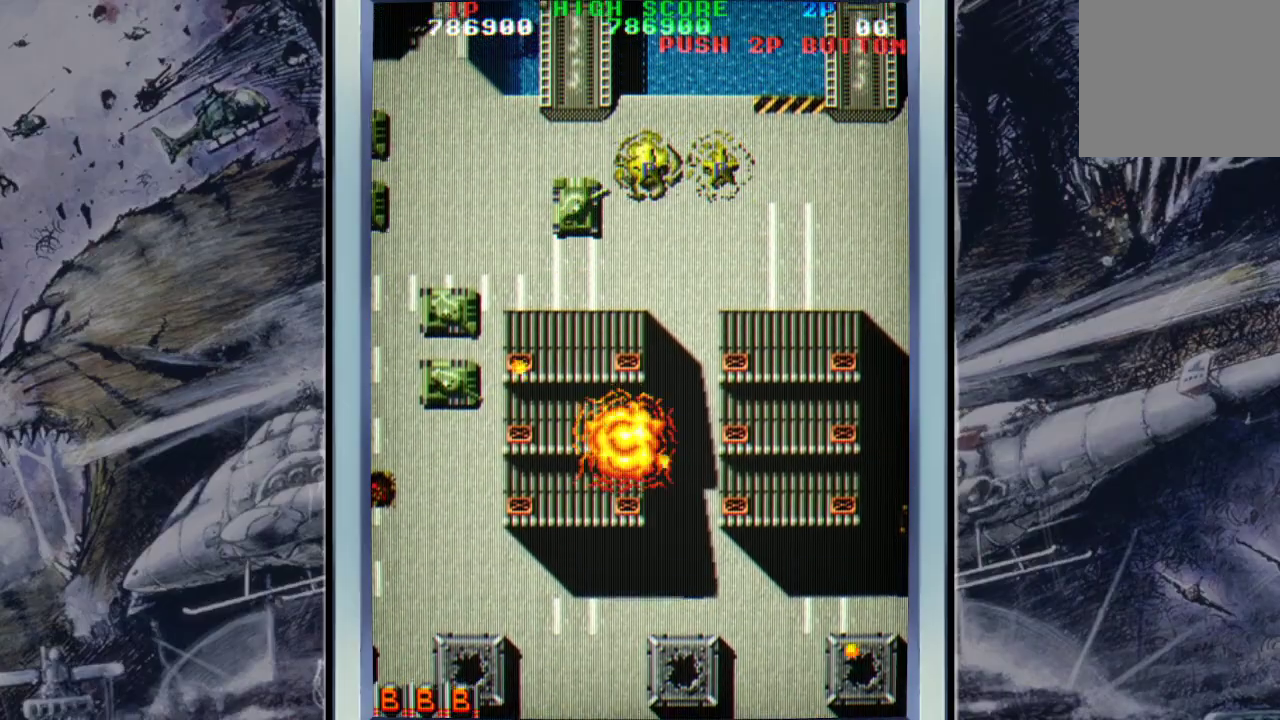
{"buttons": ["A"], "left_stick": "center", "events": [[33, "A", "down"], [167, "A", "up"], [267, "A", "down"], [333, "A", "up"], [500, "A", "down"]]}
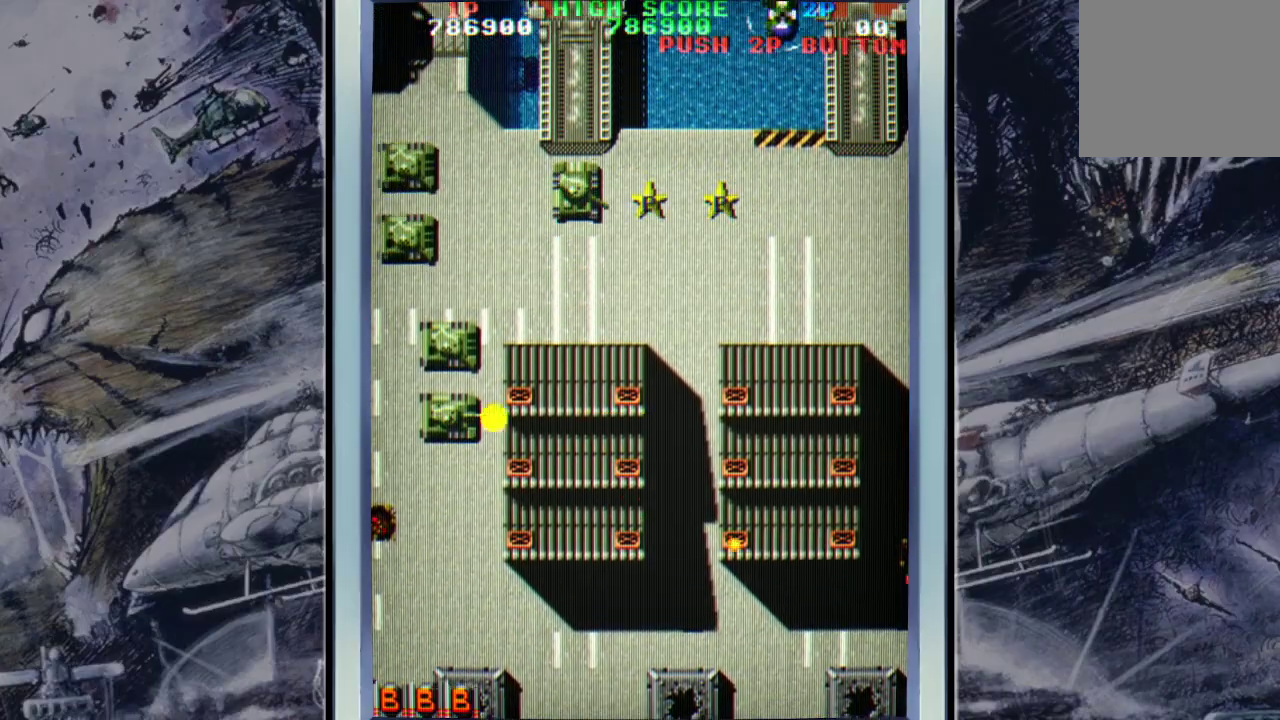
{"buttons": [], "left_stick": "center", "events": [[100, "A", "up"], [233, "A", "down"], [333, "A", "up"]]}
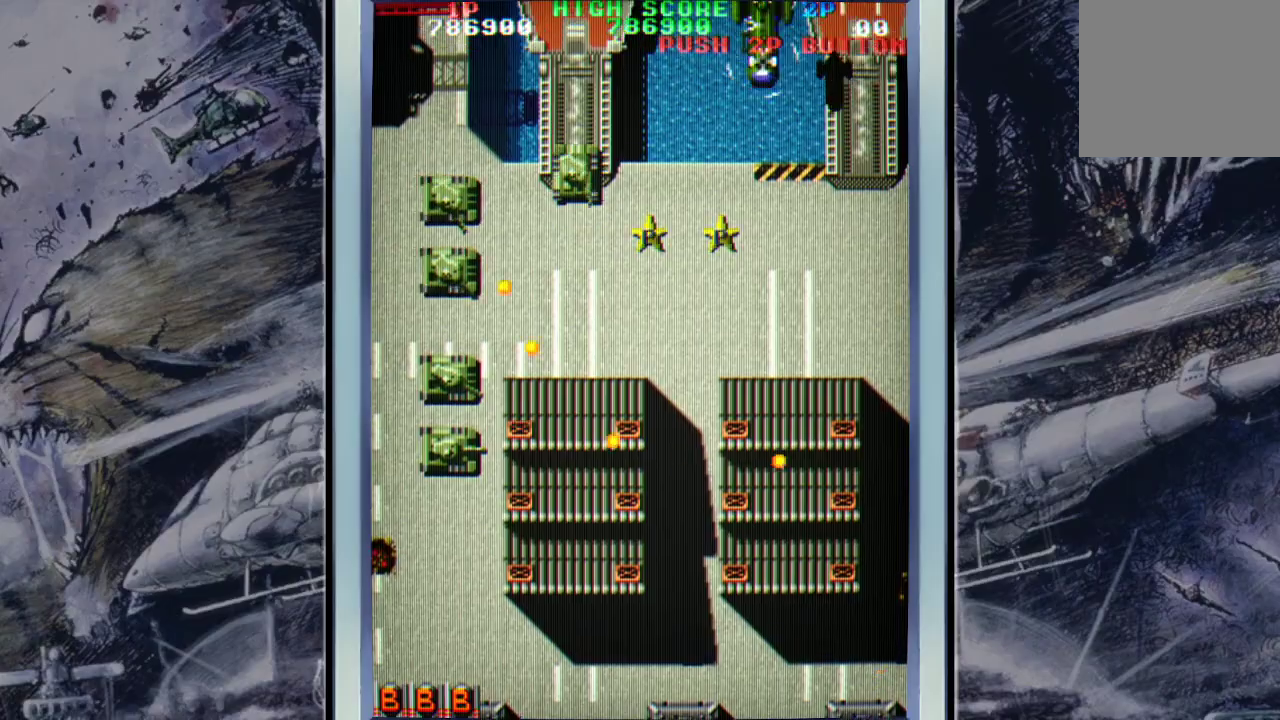
{"buttons": [], "left_stick": "center", "events": [[133, "START", "down"], [200, "START", "up"]]}
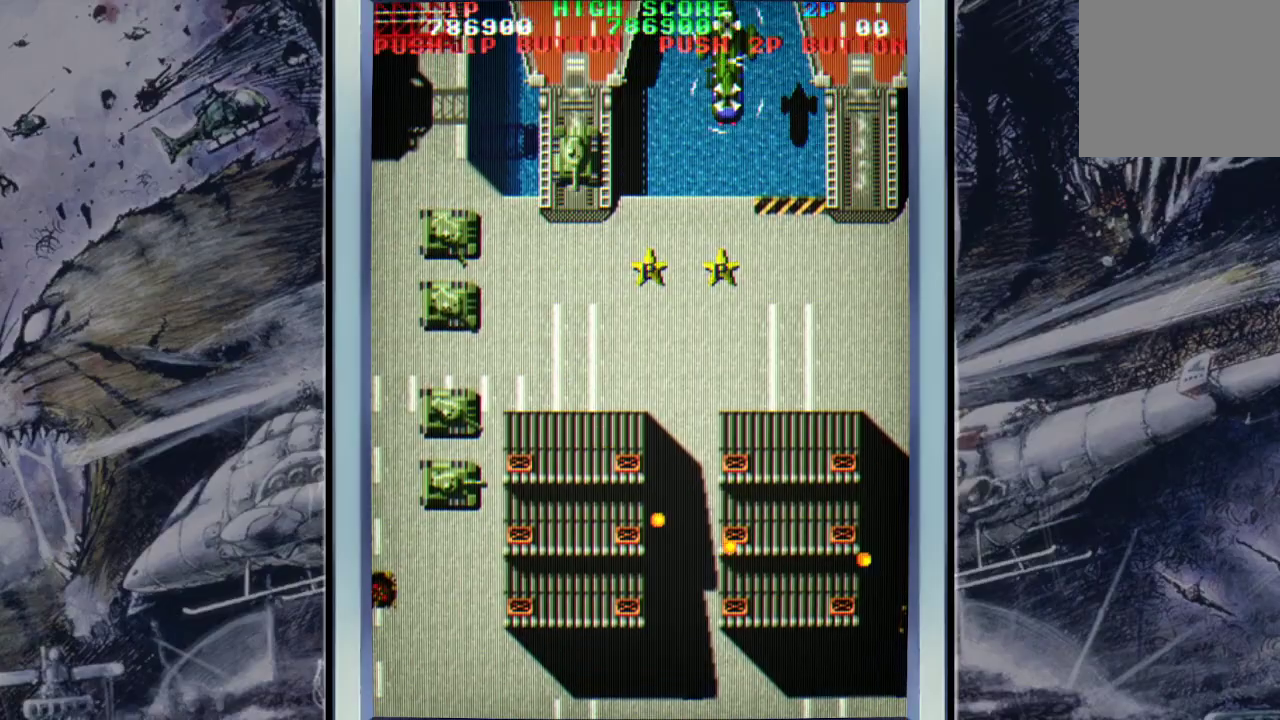
{"buttons": [], "left_stick": "center", "events": [[200, "A", "down"], [267, "A", "up"], [367, "A", "down"], [433, "A", "up"]]}